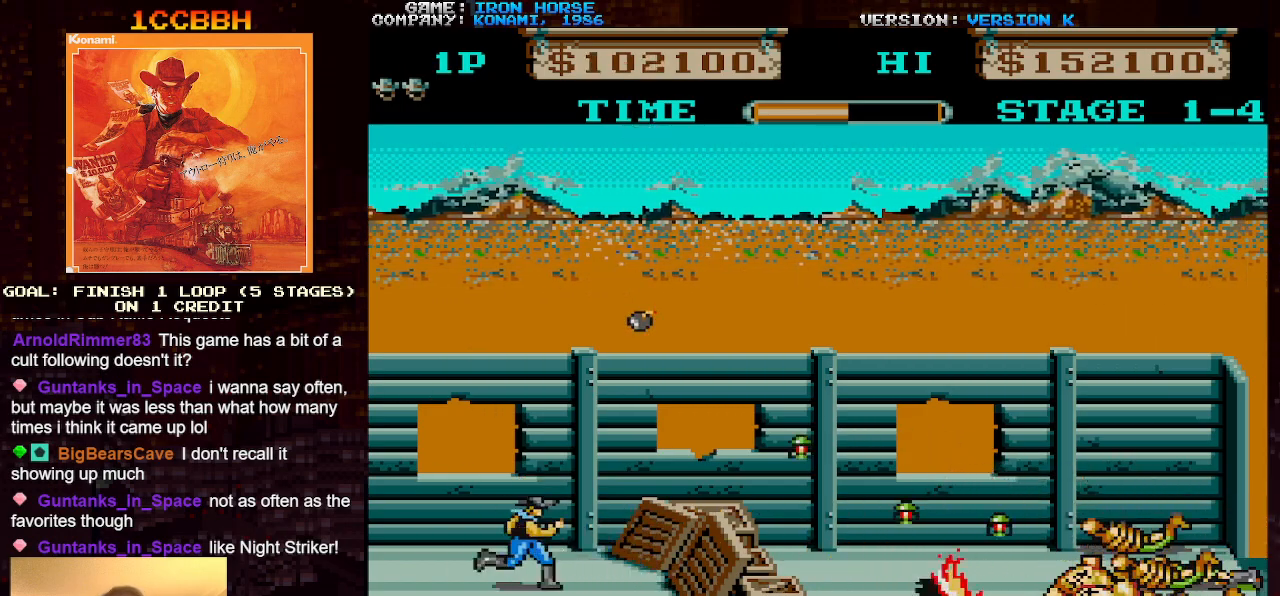
Gameplay with a controller (arcade stick); each line is a JSON object with the inputs held at the frame after it. "events" lists button and stick changes between this image and that frame as [ms after this image, input, new state], when the widget could be followed in between. Not read: L3 R3.
{"buttons": ["CROSS"], "left_stick": "center", "events": [[133, "left_stick", "center"], [417, "CROSS", "down"]]}
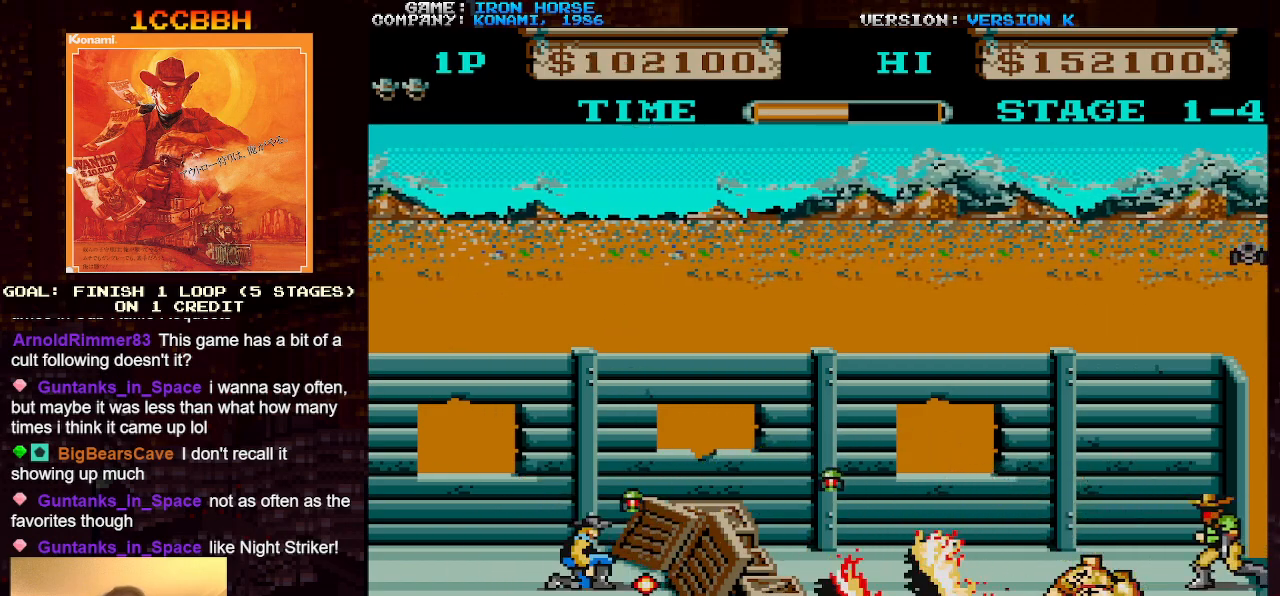
{"buttons": ["CROSS"], "left_stick": "center", "events": []}
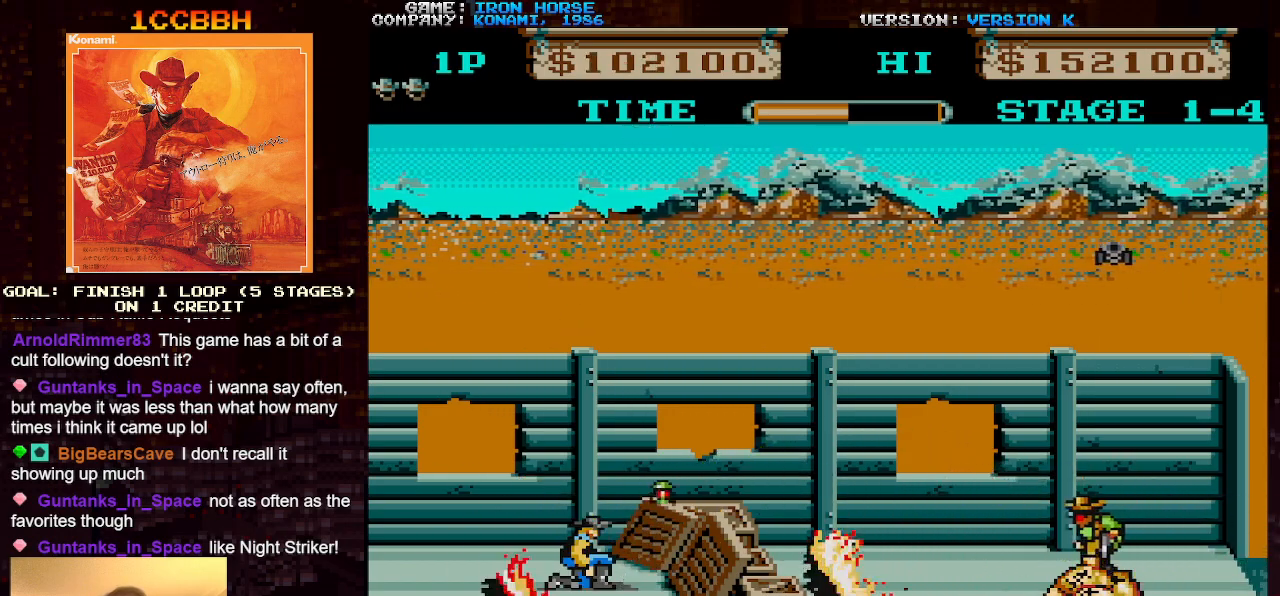
{"buttons": ["CROSS"], "left_stick": "center", "events": []}
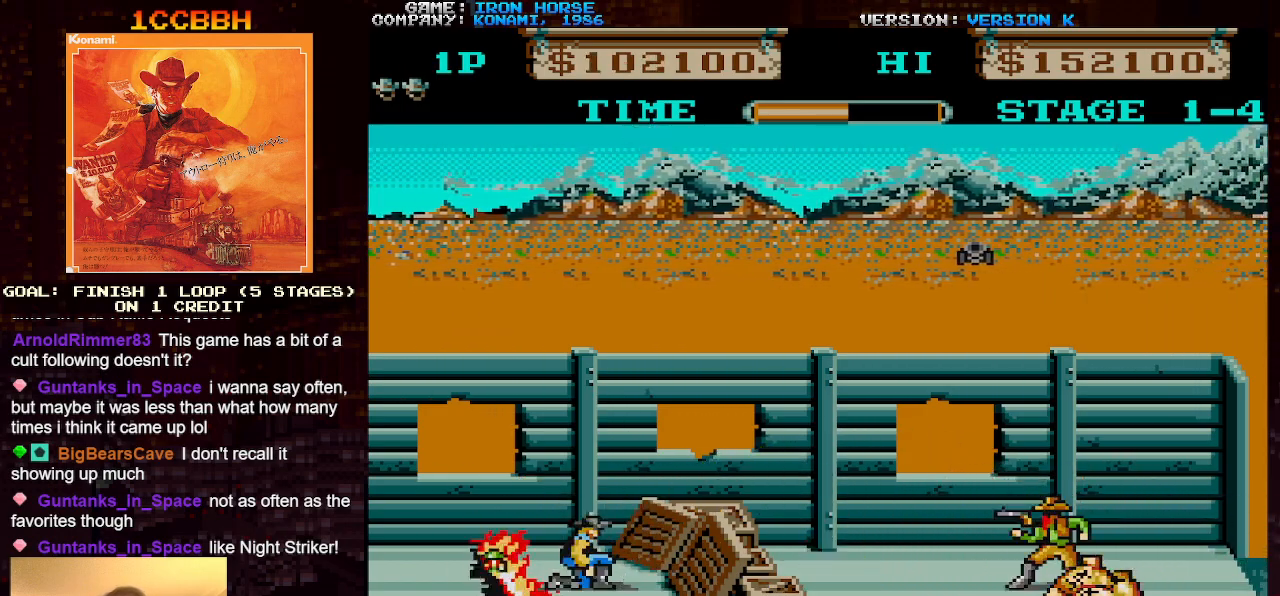
{"buttons": ["CROSS"], "left_stick": "center", "events": []}
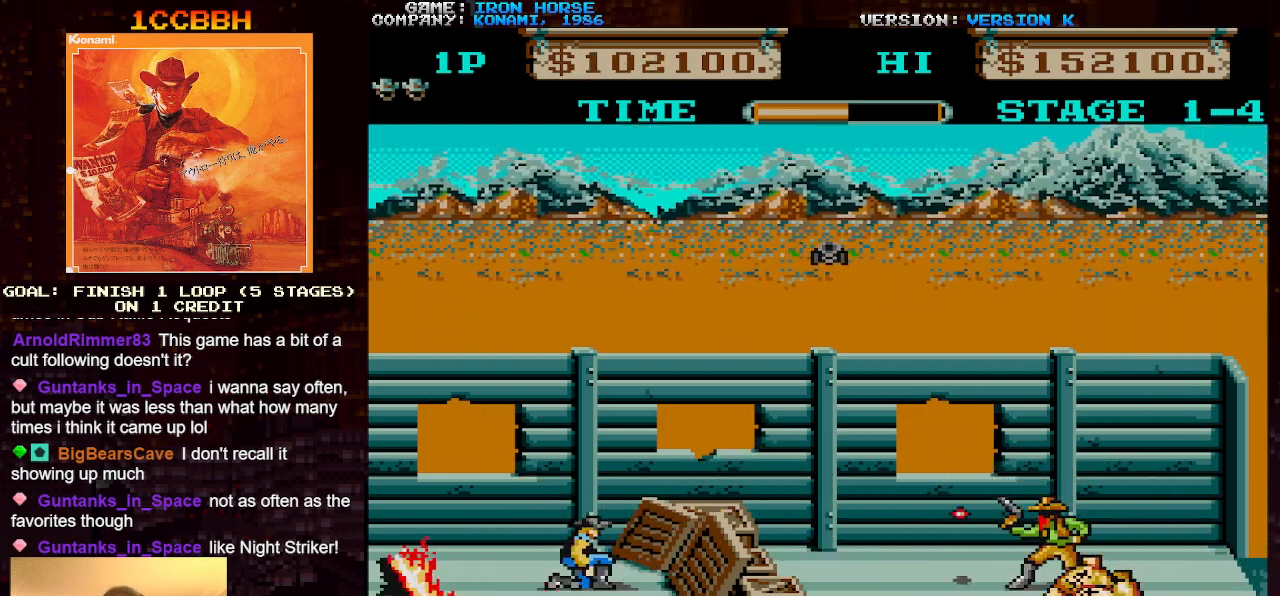
{"buttons": ["CROSS"], "left_stick": "center", "events": []}
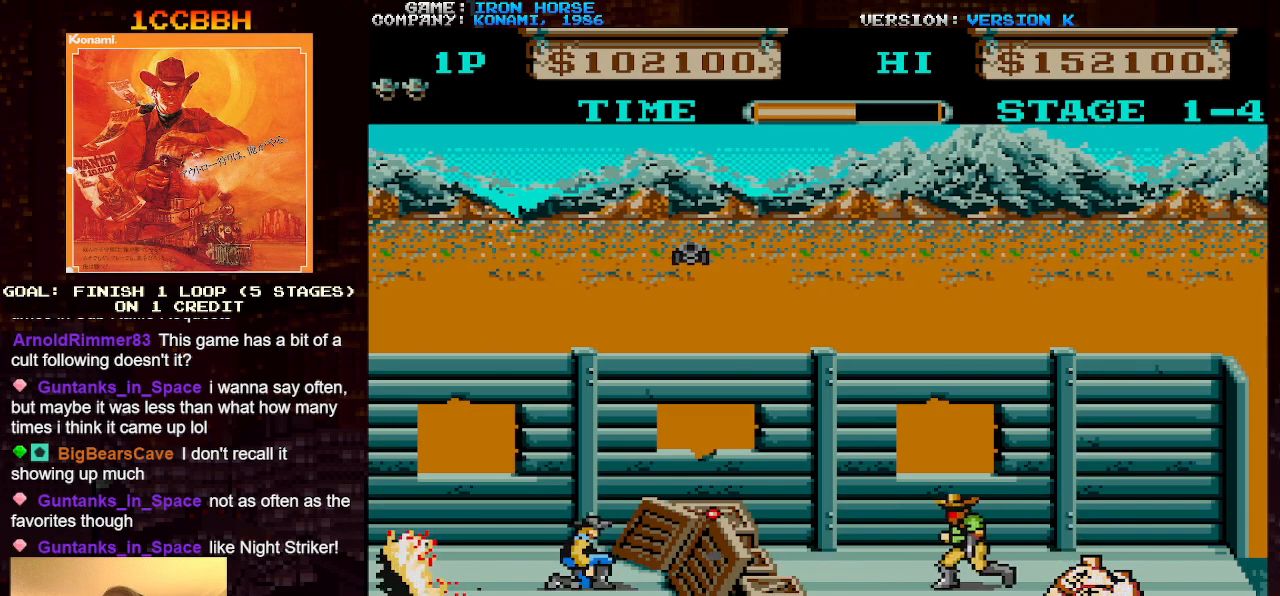
{"buttons": ["CROSS"], "left_stick": "center", "events": []}
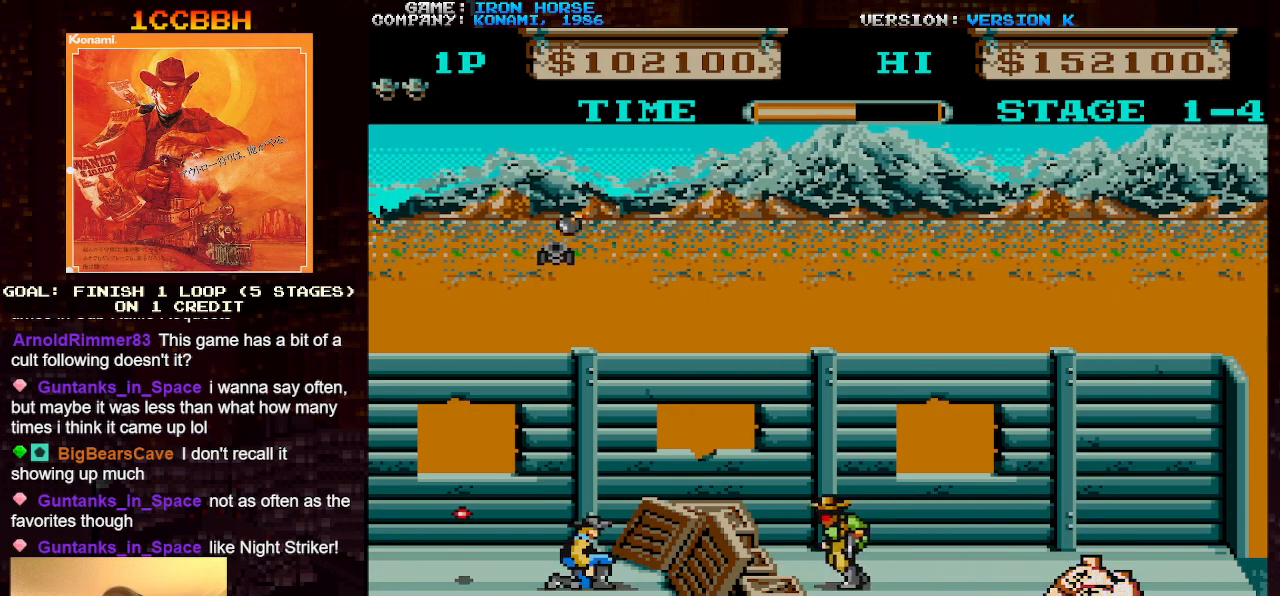
{"buttons": ["CROSS"], "left_stick": "center", "events": [[33, "SQUARE", "down"], [133, "SQUARE", "up"], [217, "SQUARE", "down"], [300, "SQUARE", "up"]]}
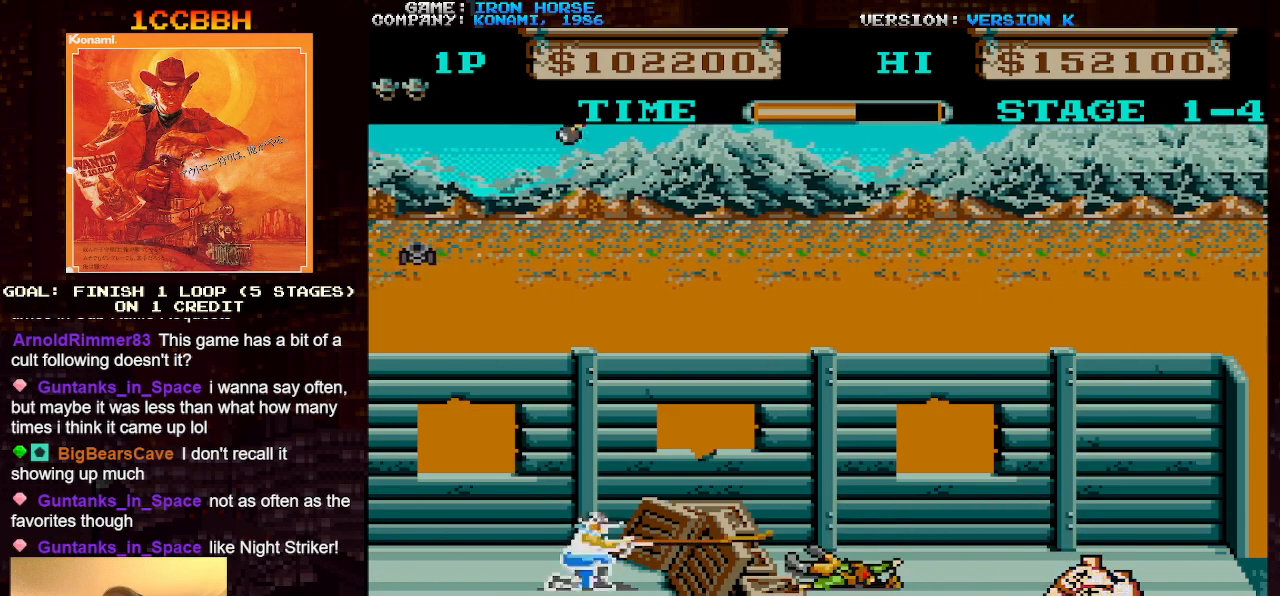
{"buttons": [], "left_stick": "right", "events": [[50, "left_stick", "right"], [67, "CROSS", "up"]]}
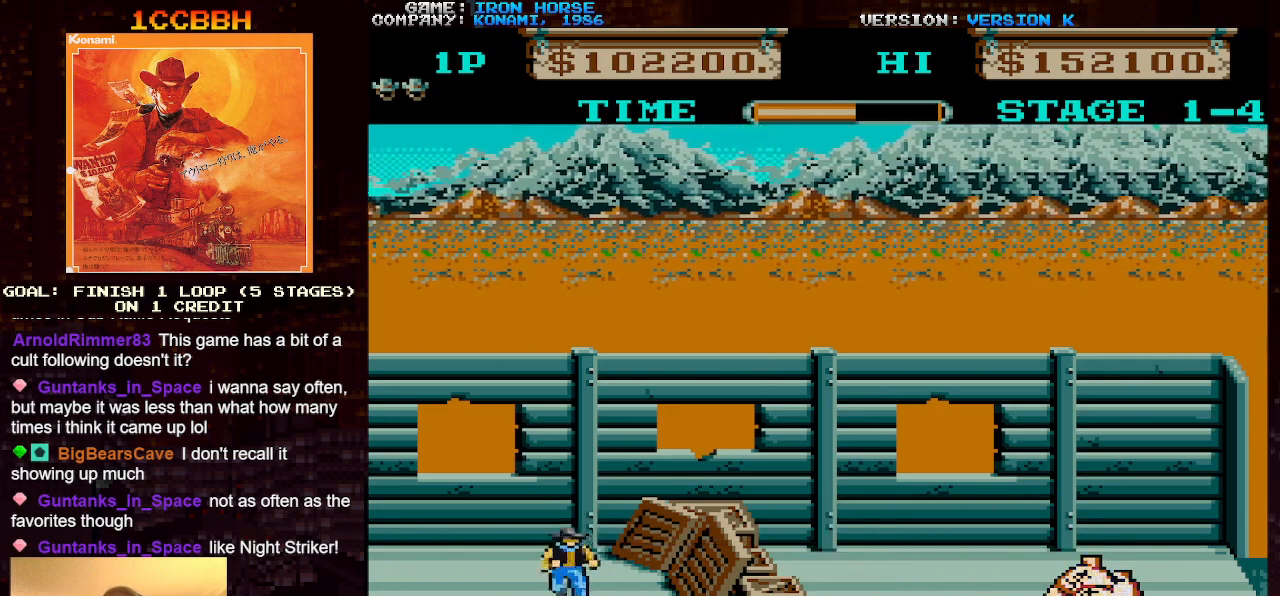
{"buttons": [], "left_stick": "right", "events": []}
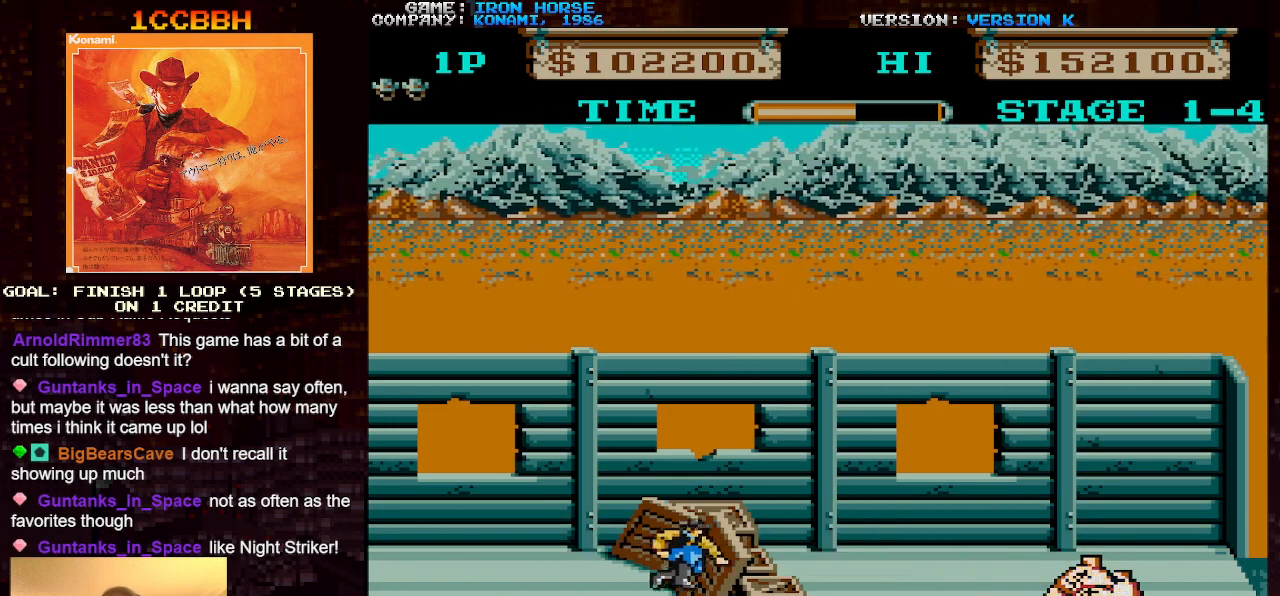
{"buttons": [], "left_stick": "center", "events": [[467, "left_stick", "center"]]}
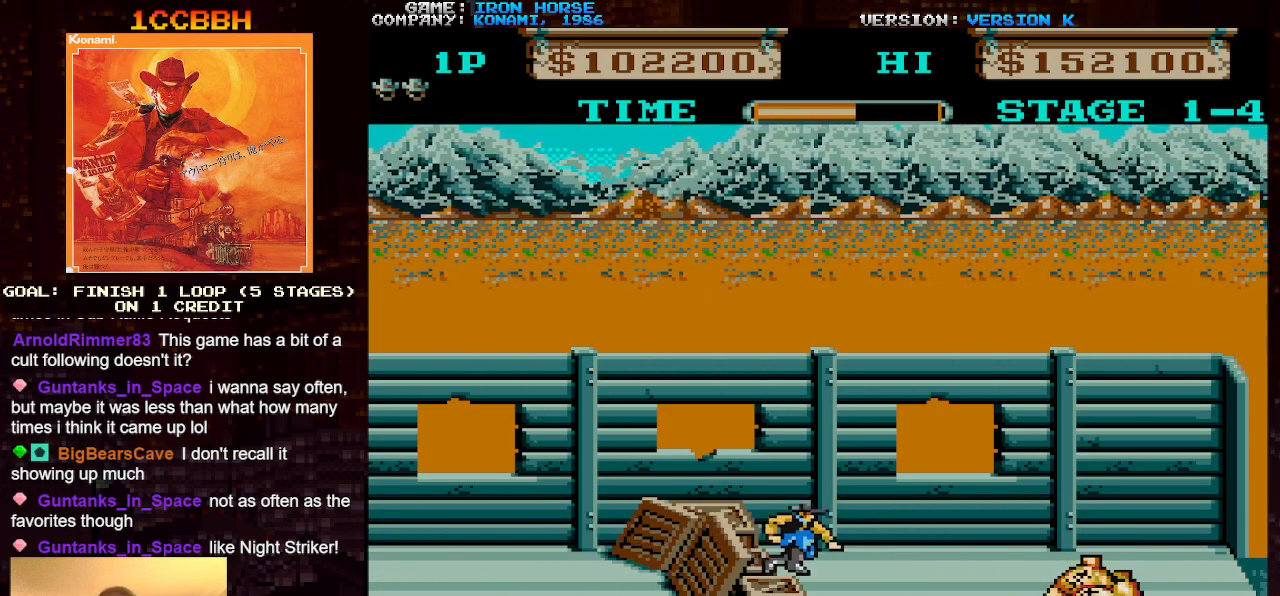
{"buttons": [], "left_stick": "center", "events": []}
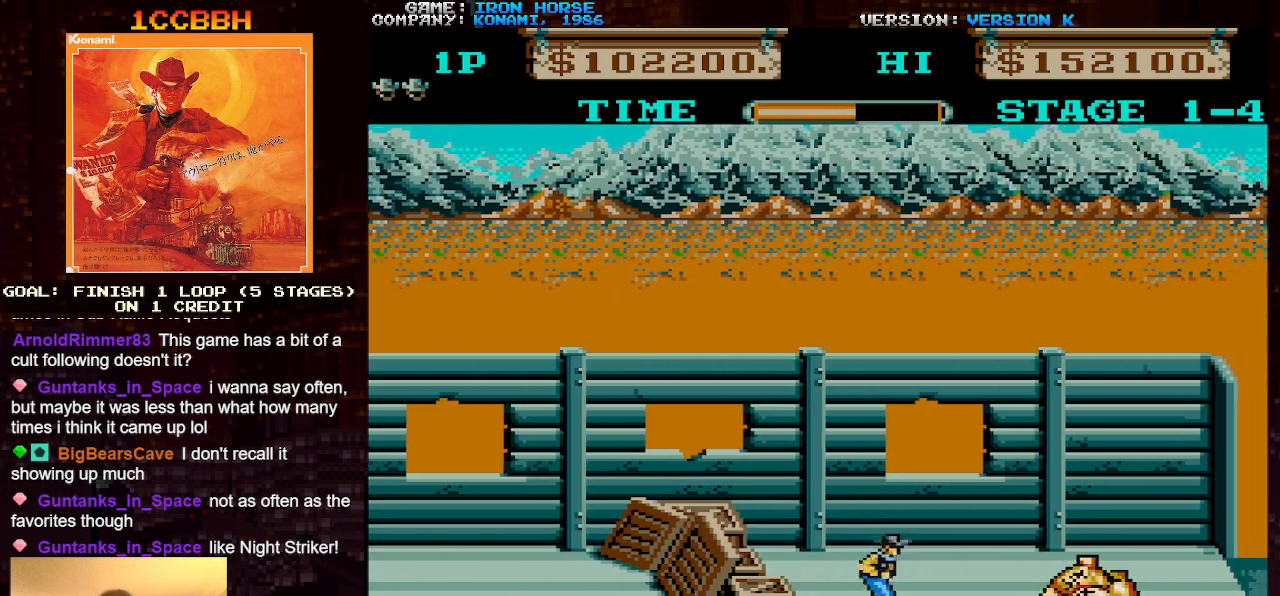
{"buttons": [], "left_stick": "center", "events": []}
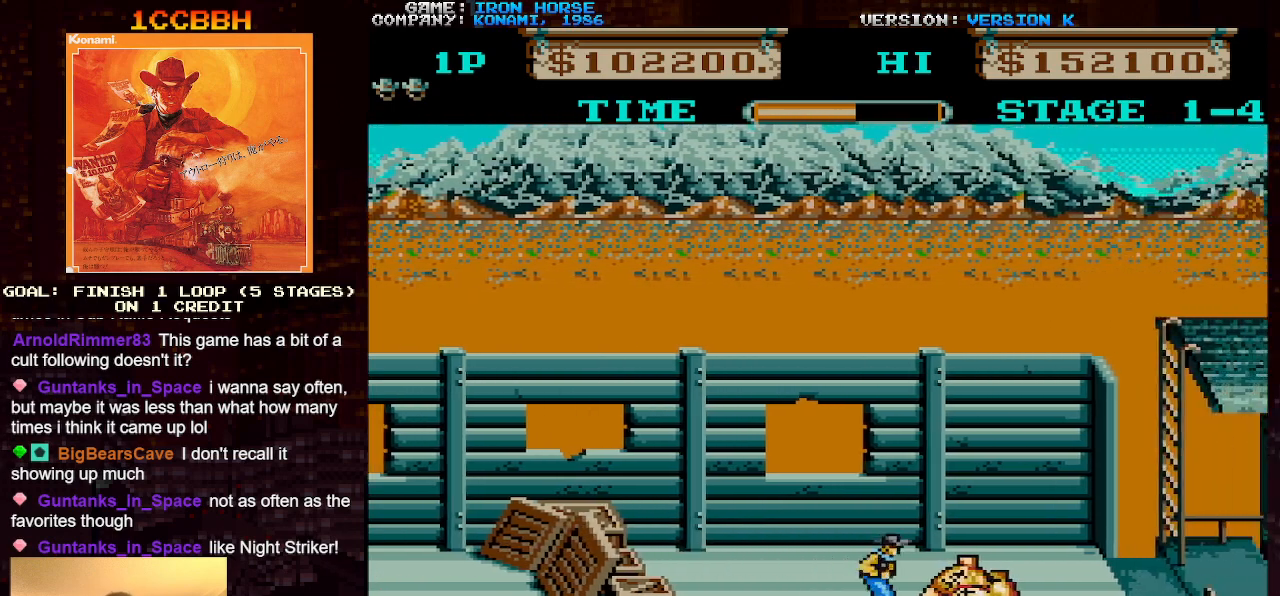
{"buttons": [], "left_stick": "center", "events": []}
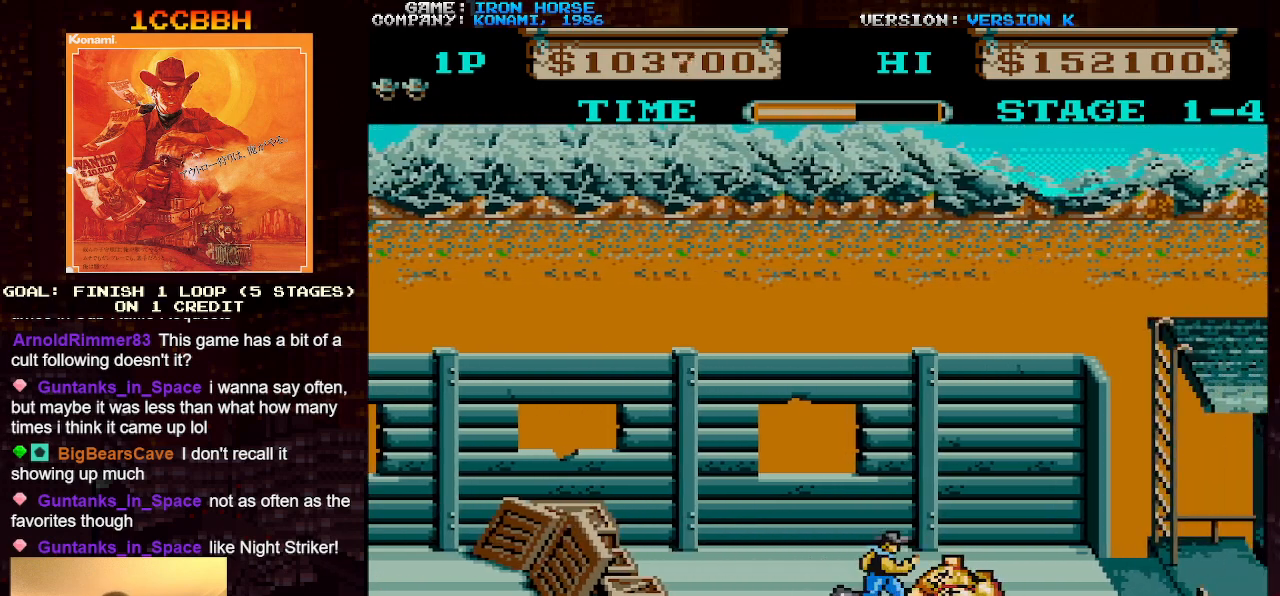
{"buttons": [], "left_stick": "center", "events": []}
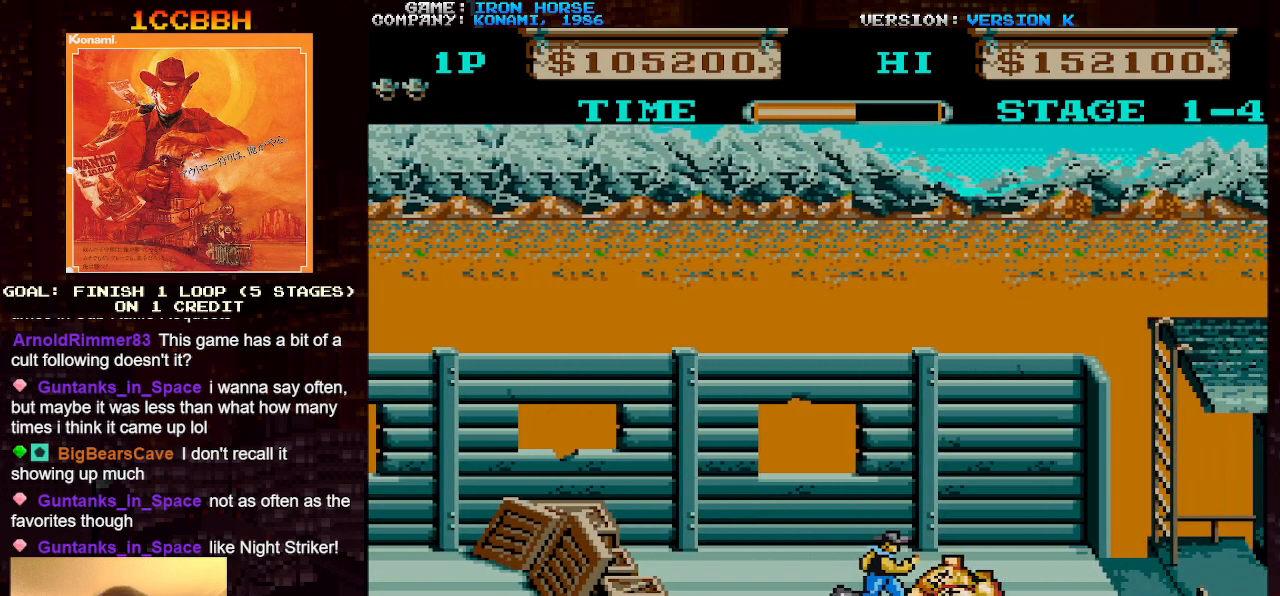
{"buttons": [], "left_stick": "center", "events": [[17, "left_stick", "up"], [283, "left_stick", "center"]]}
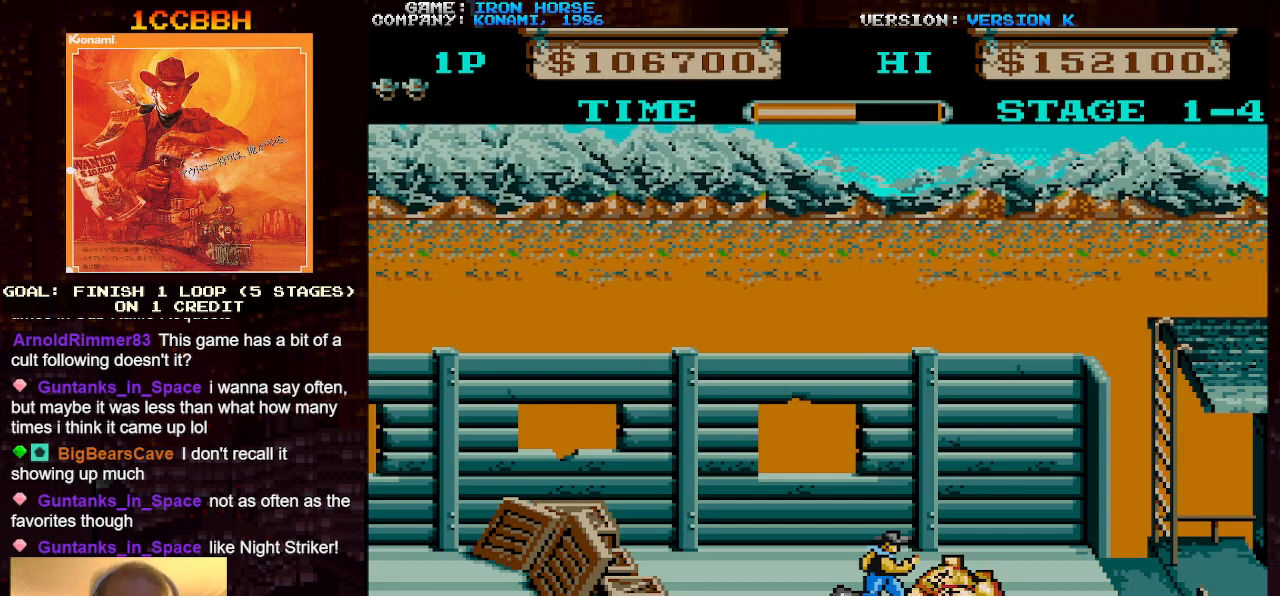
{"buttons": [], "left_stick": "center", "events": []}
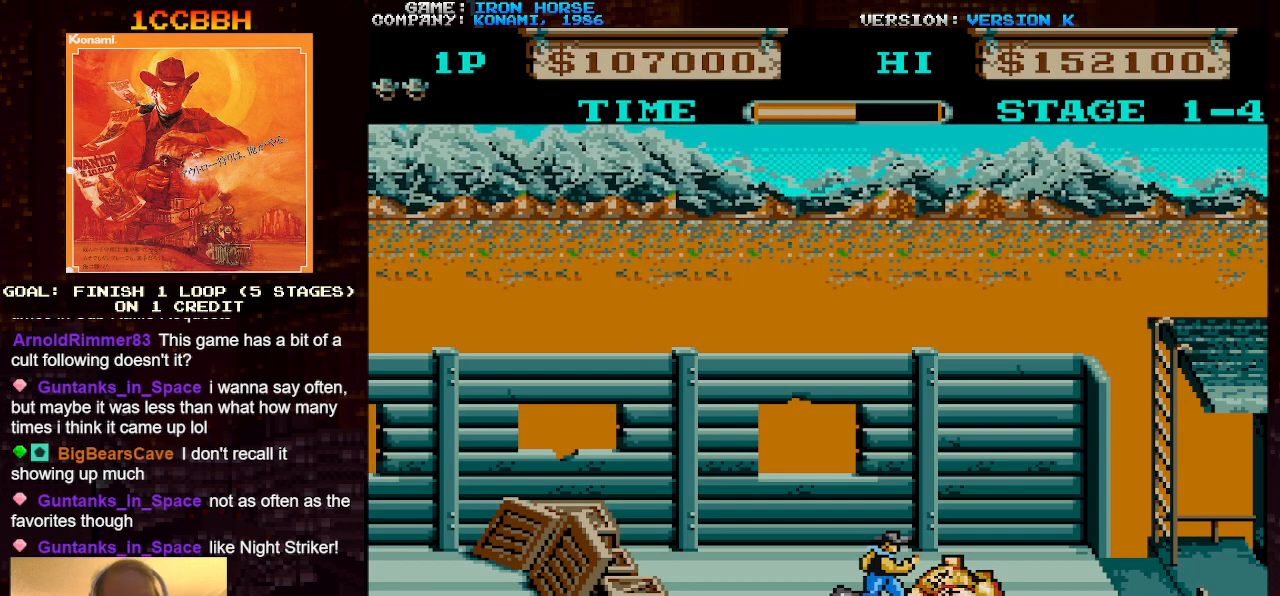
{"buttons": [], "left_stick": "center", "events": []}
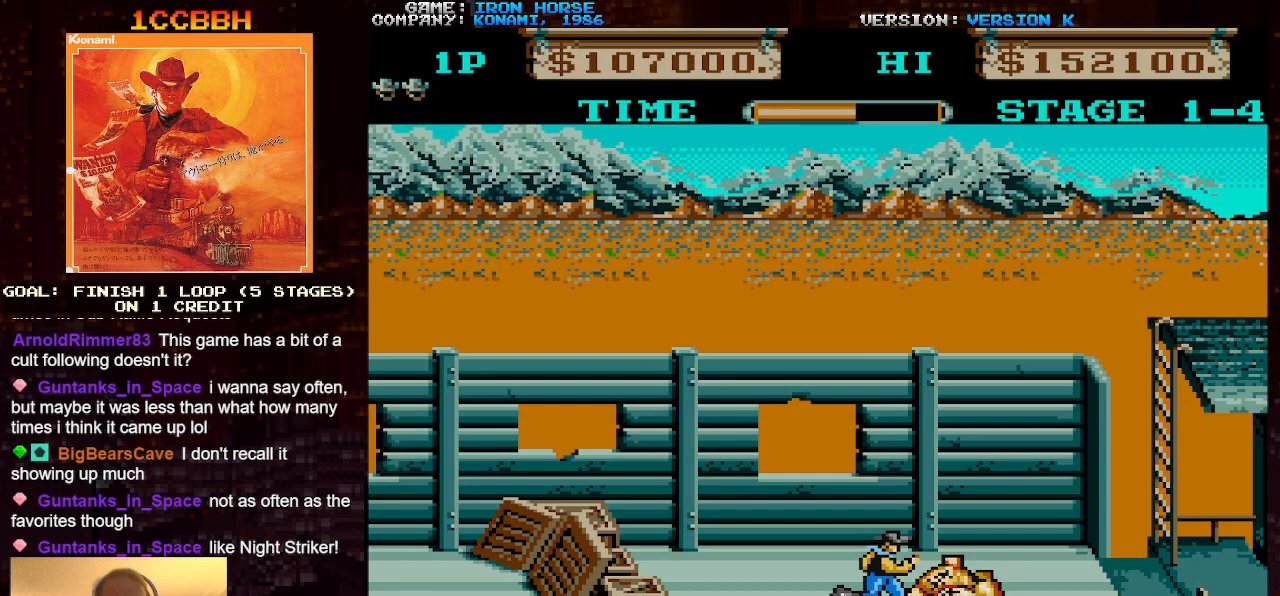
{"buttons": [], "left_stick": "center", "events": []}
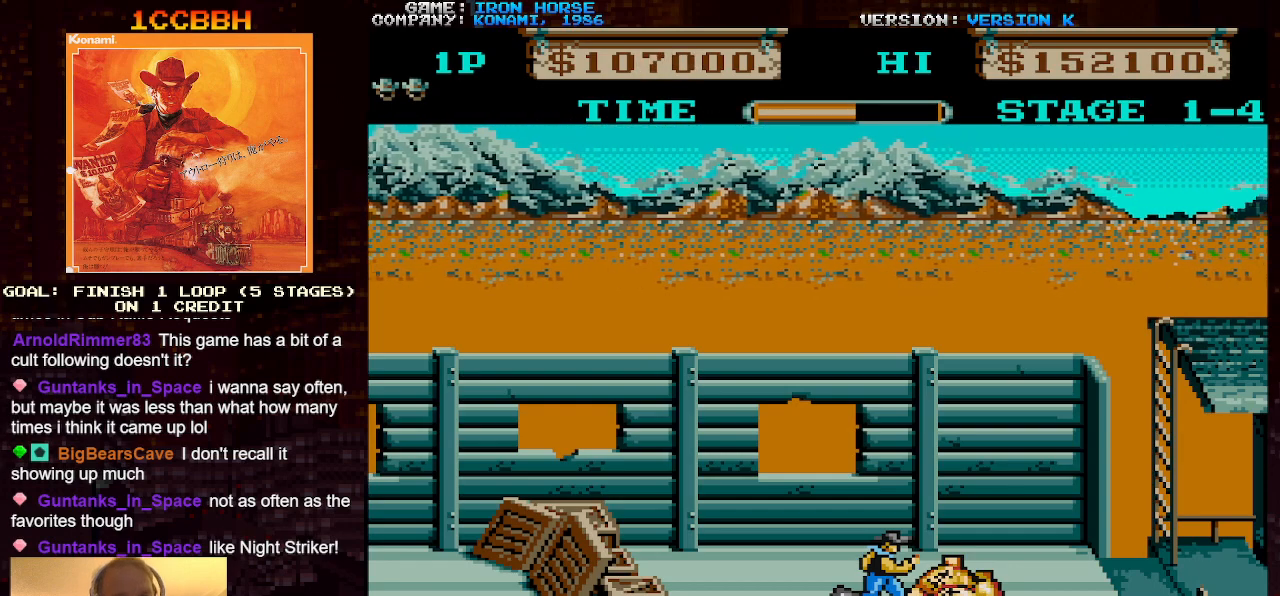
{"buttons": [], "left_stick": "center", "events": []}
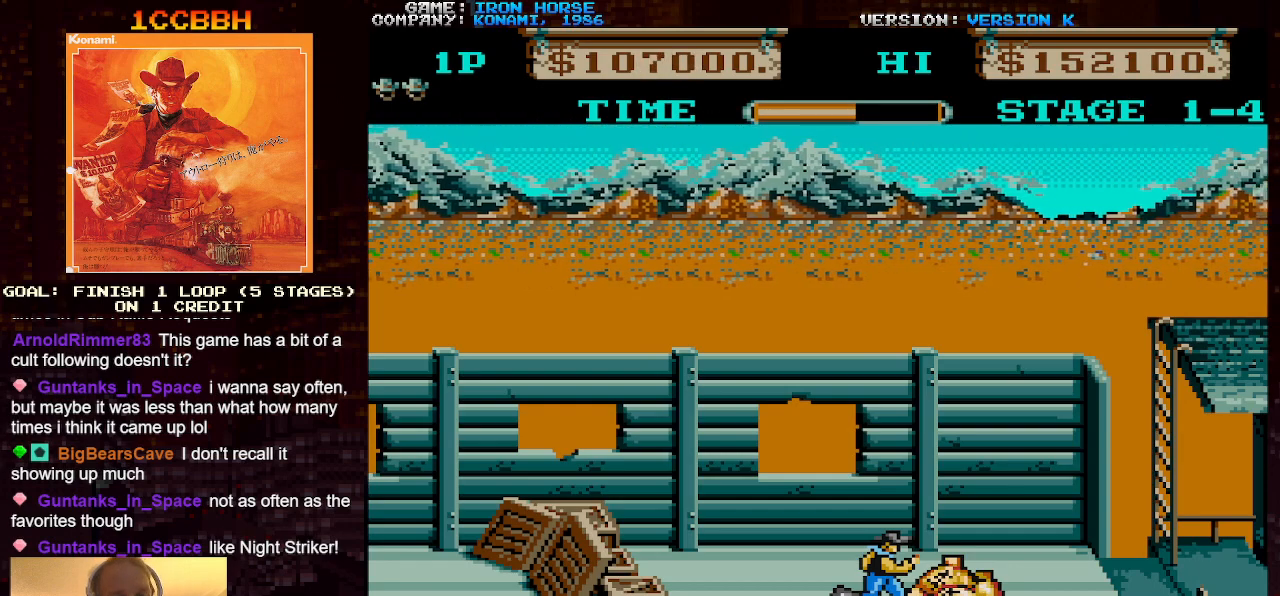
{"buttons": [], "left_stick": "right", "events": [[183, "left_stick", "right"]]}
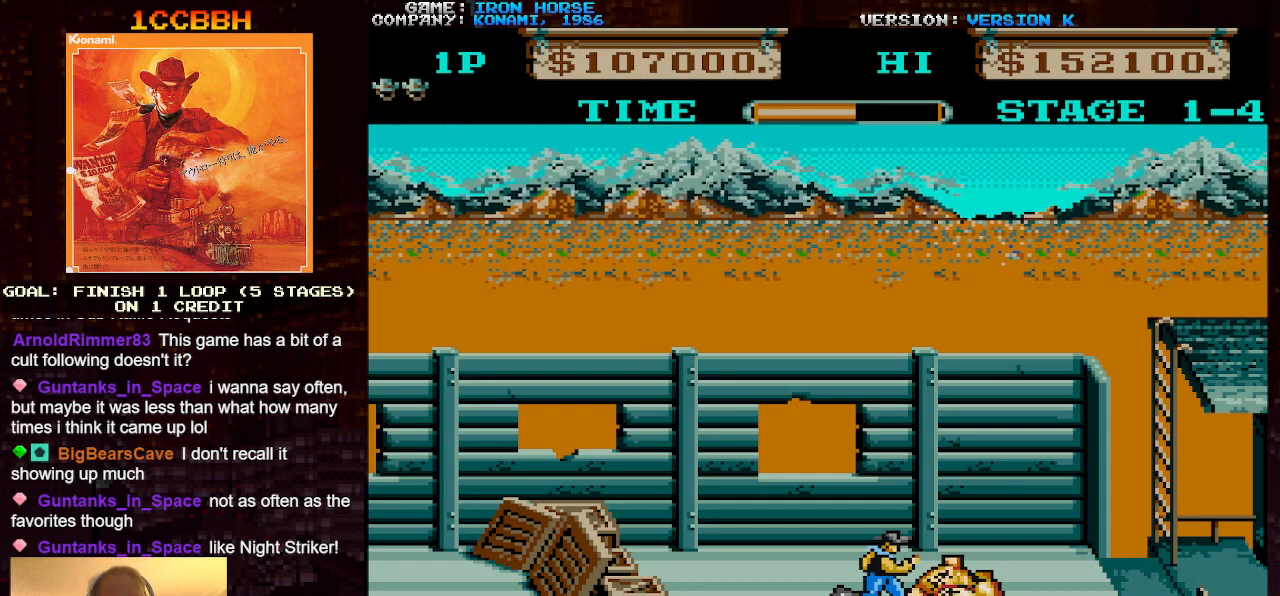
{"buttons": [], "left_stick": "center", "events": [[50, "left_stick", "center"]]}
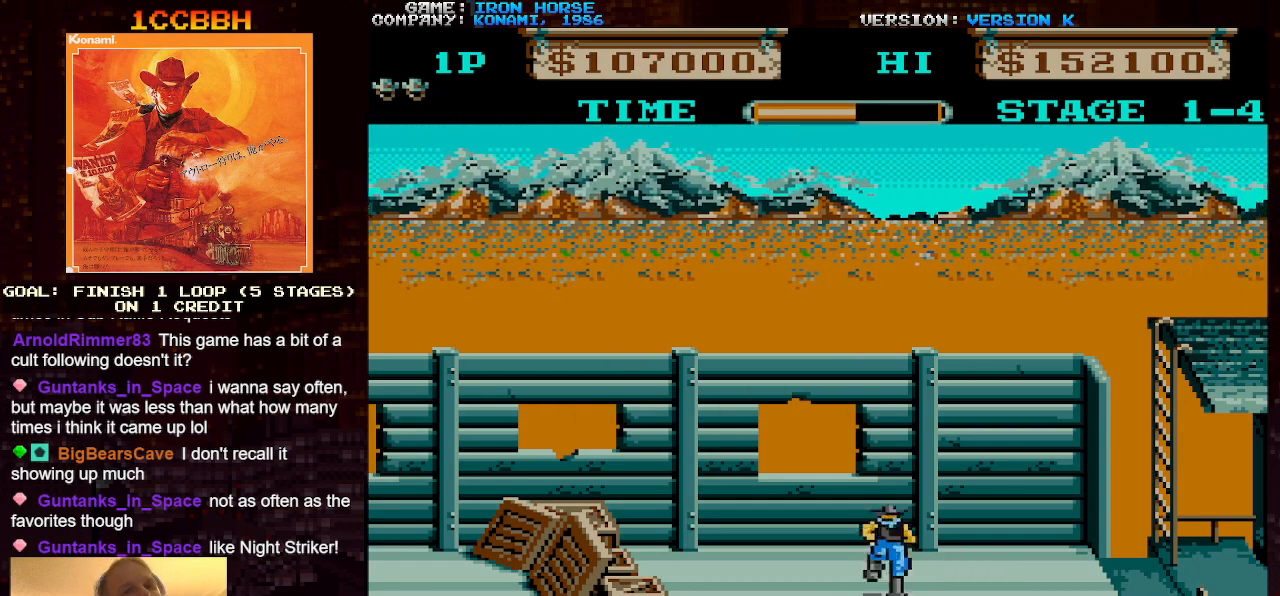
{"buttons": [], "left_stick": "center", "events": []}
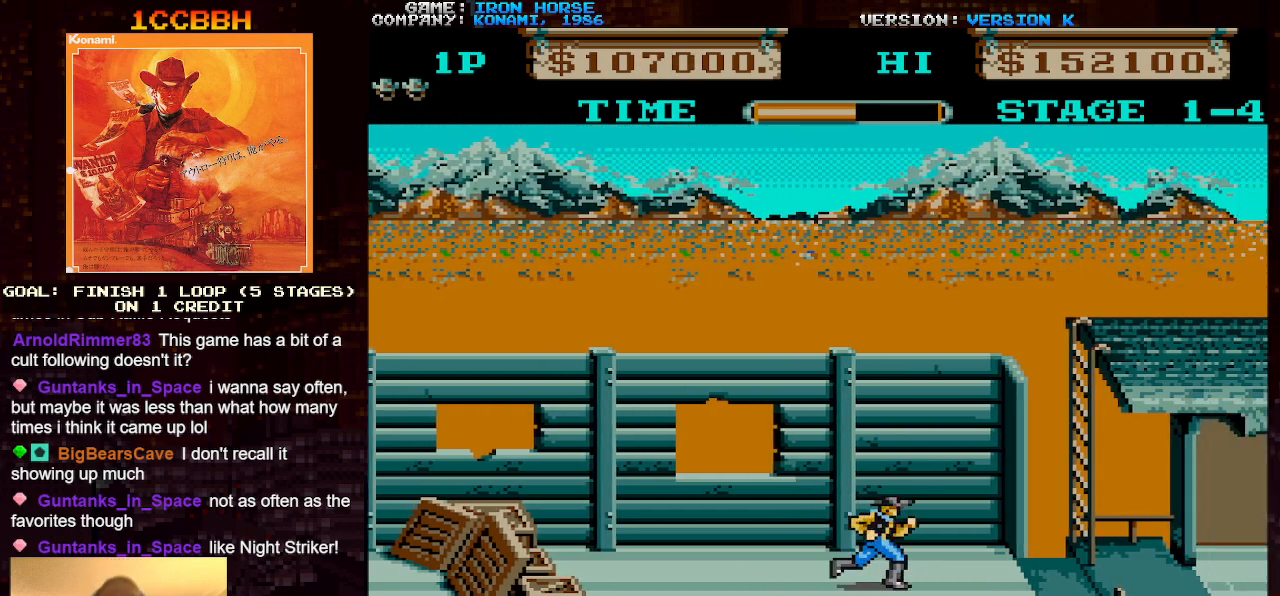
{"buttons": [], "left_stick": "center", "events": []}
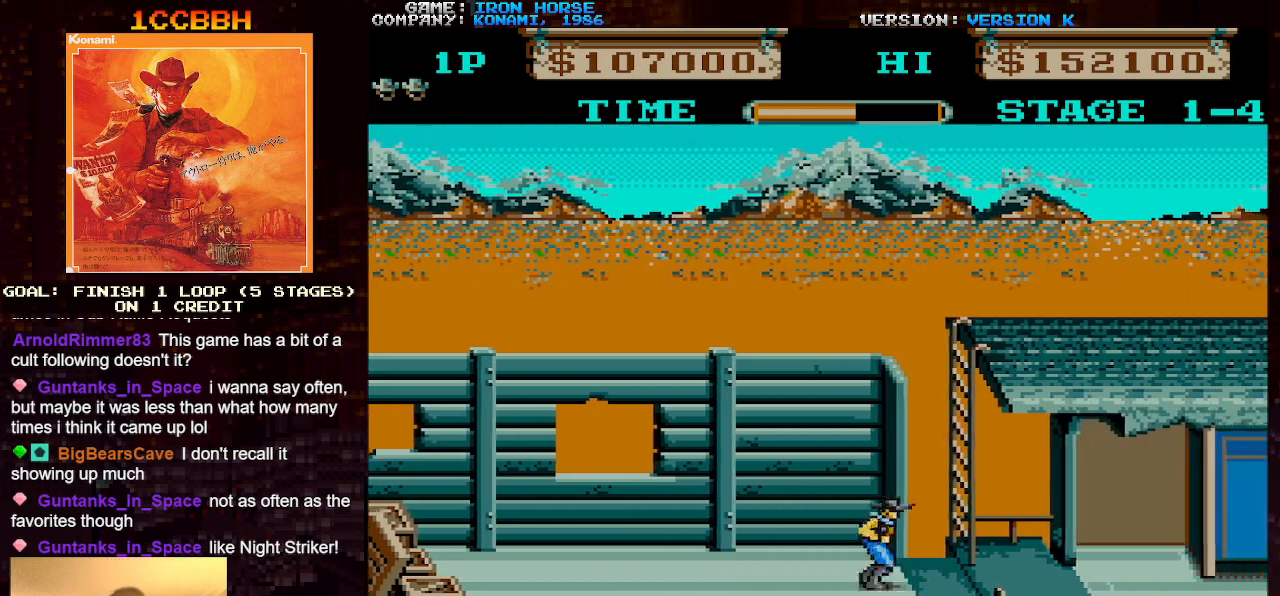
{"buttons": [], "left_stick": "center", "events": []}
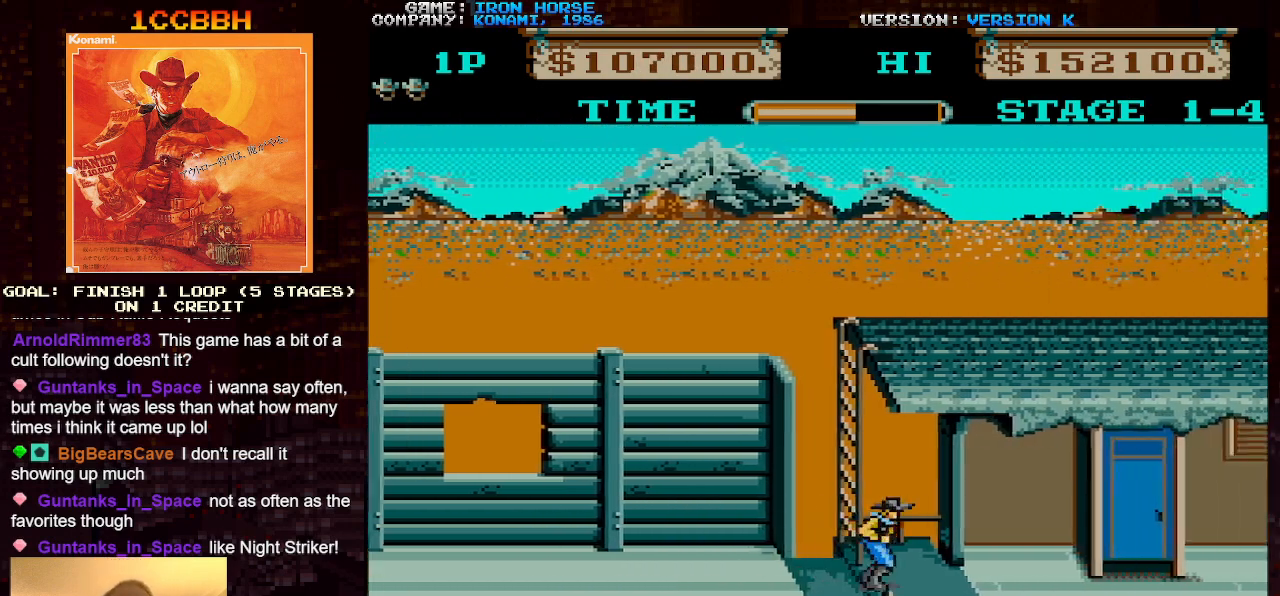
{"buttons": [], "left_stick": "left", "events": [[467, "left_stick", "left"]]}
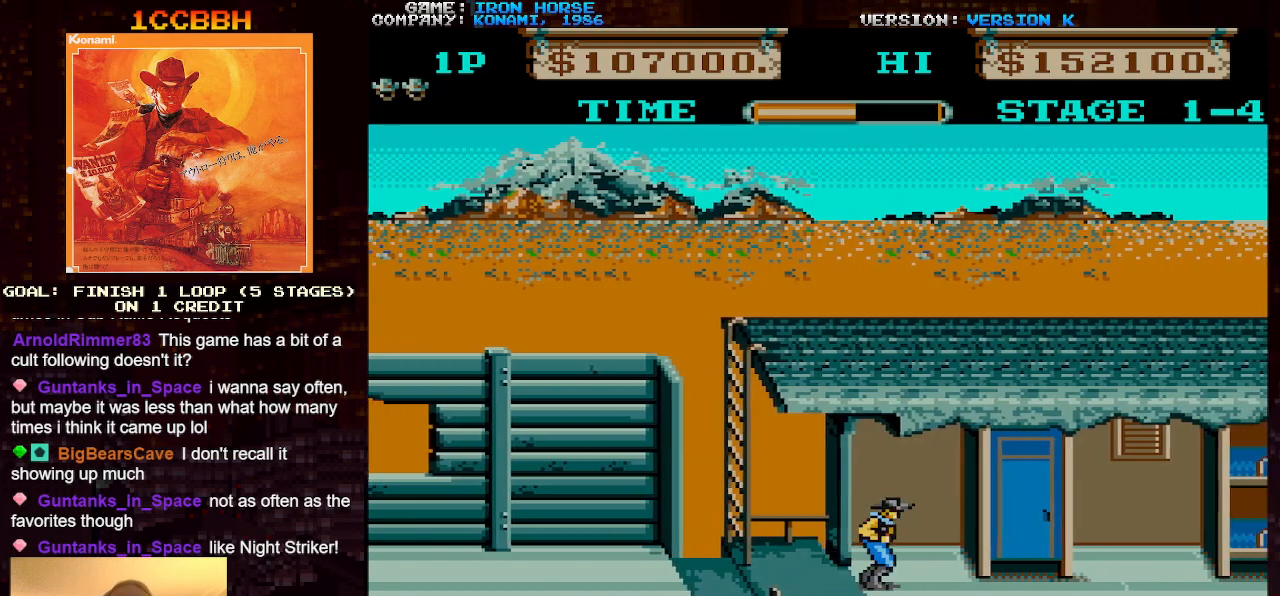
{"buttons": [], "left_stick": "left", "events": []}
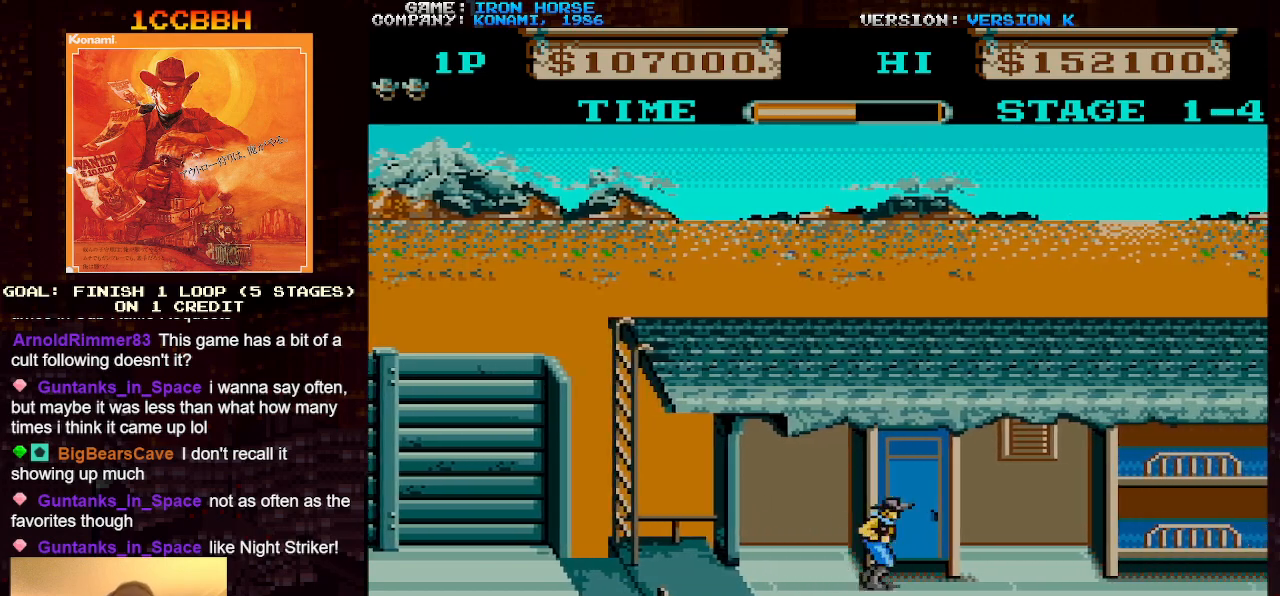
{"buttons": [], "left_stick": "left", "events": []}
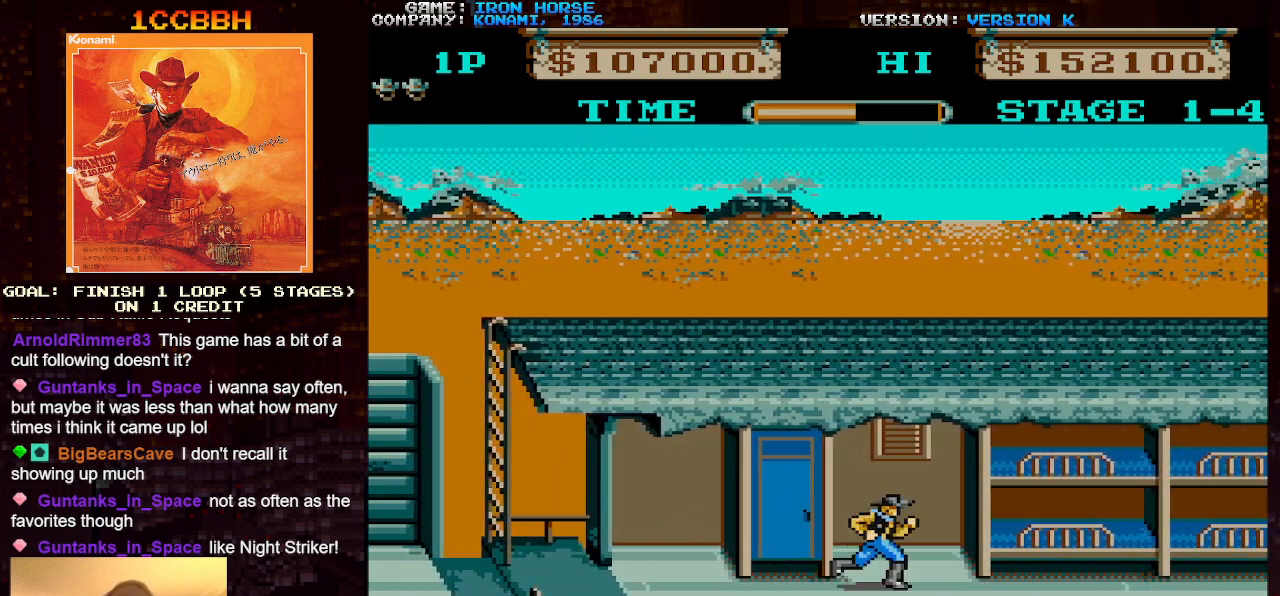
{"buttons": [], "left_stick": "left", "events": []}
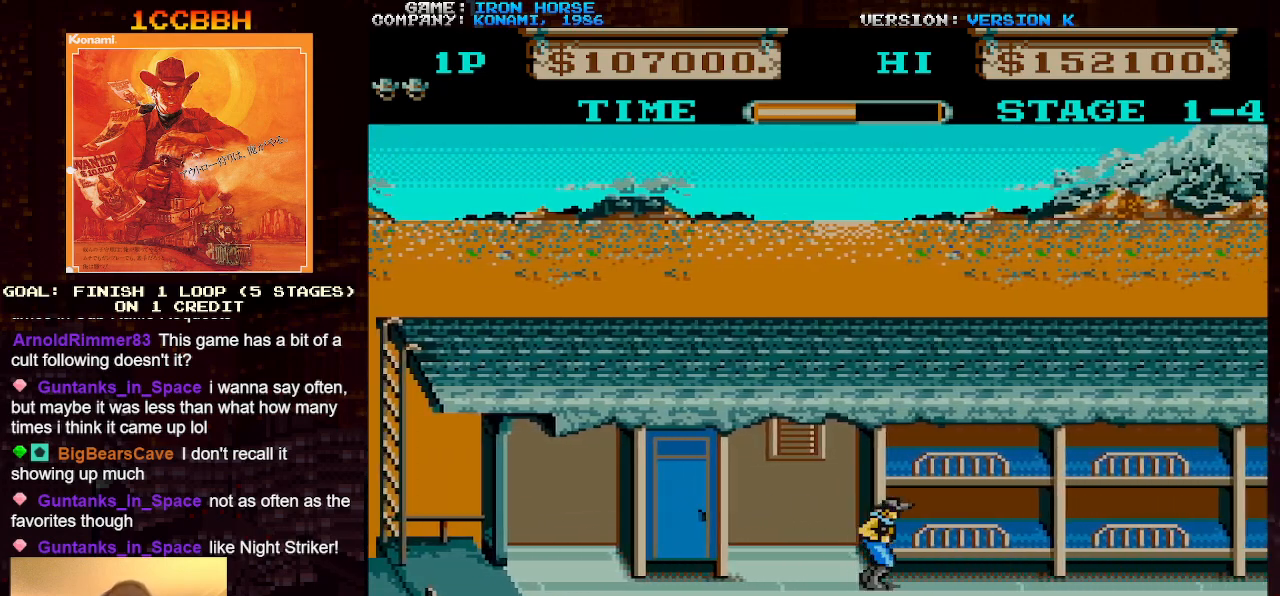
{"buttons": [], "left_stick": "left", "events": []}
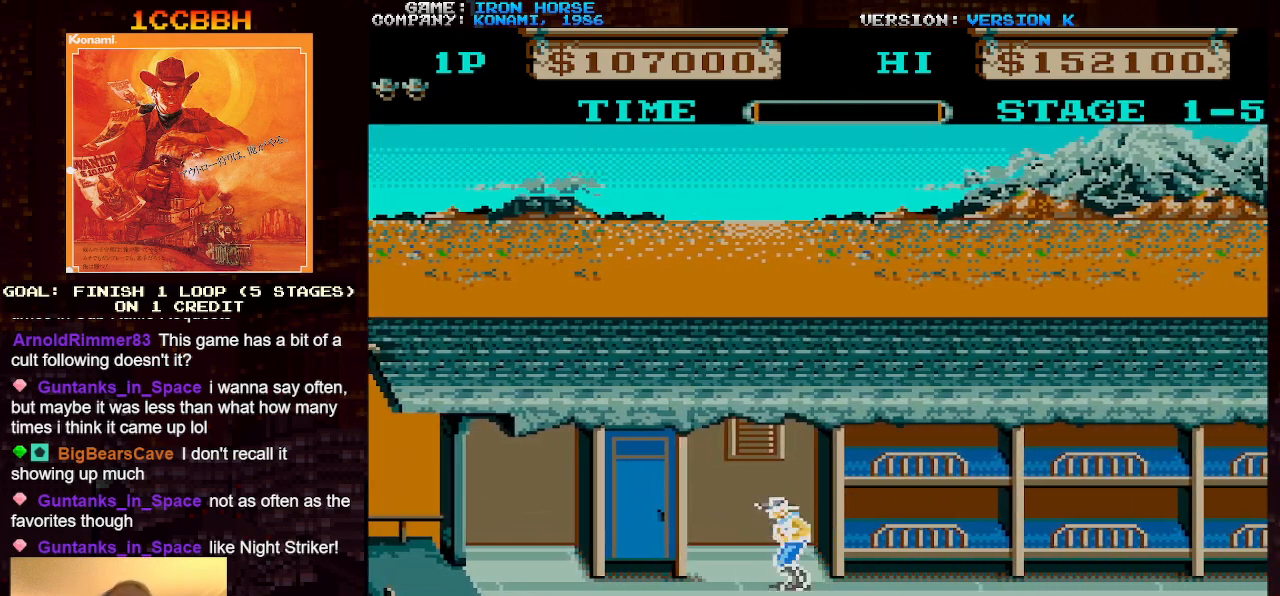
{"buttons": [], "left_stick": "left", "events": []}